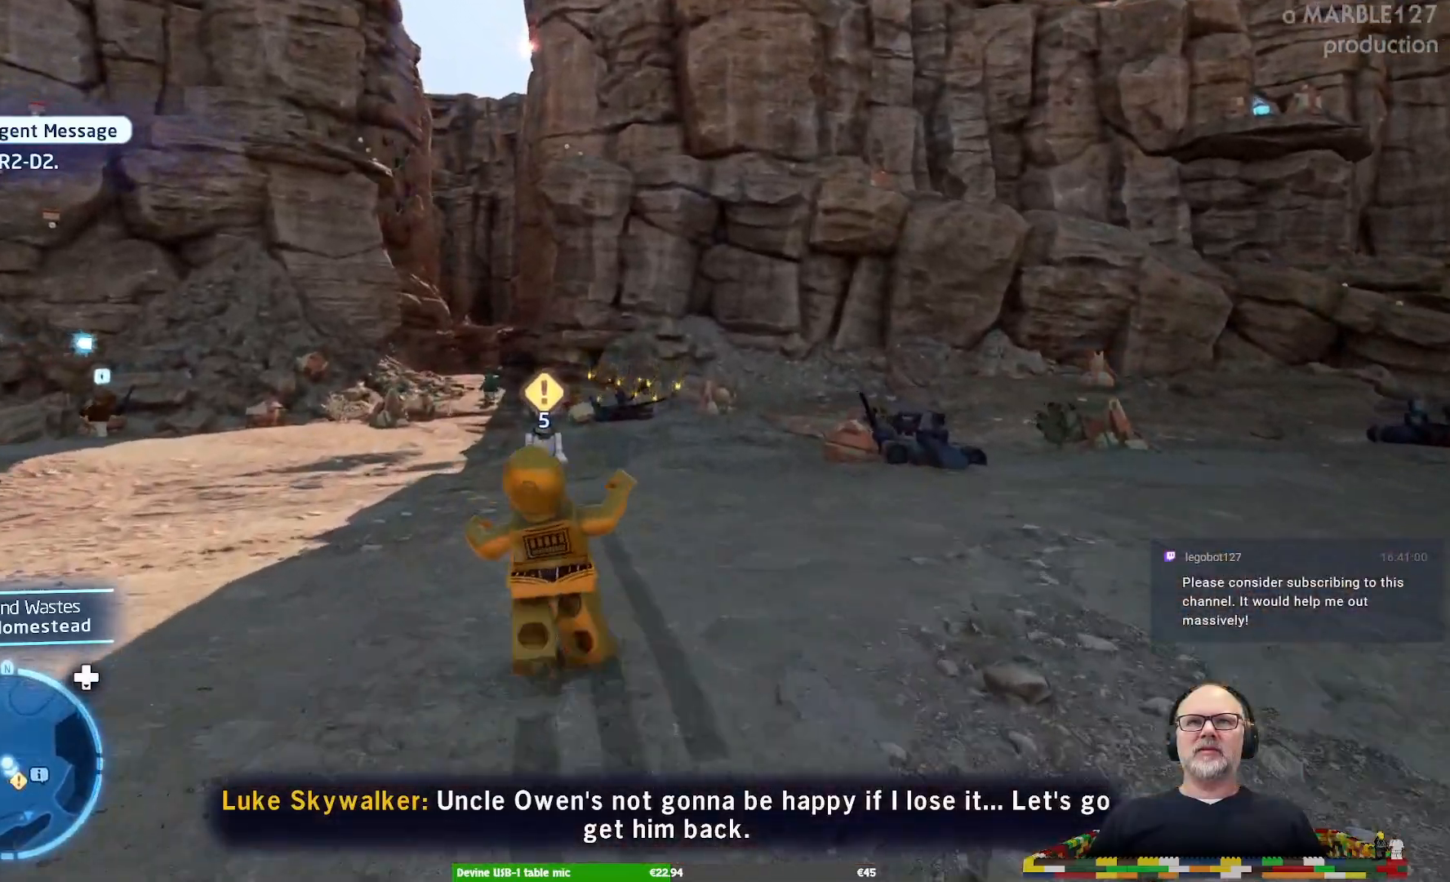
Gameplay with a controller (Xbox layout); each line is a JSON object with the inputs held at the frame after it. "events" lists button and stick changes between this image and that frame as [ms after this image, input, new state], when the widget could be followed in between. Not read: L2 L3 R2 R3.
{"buttons": [], "left_stick": "up", "right_stick": "center", "events": []}
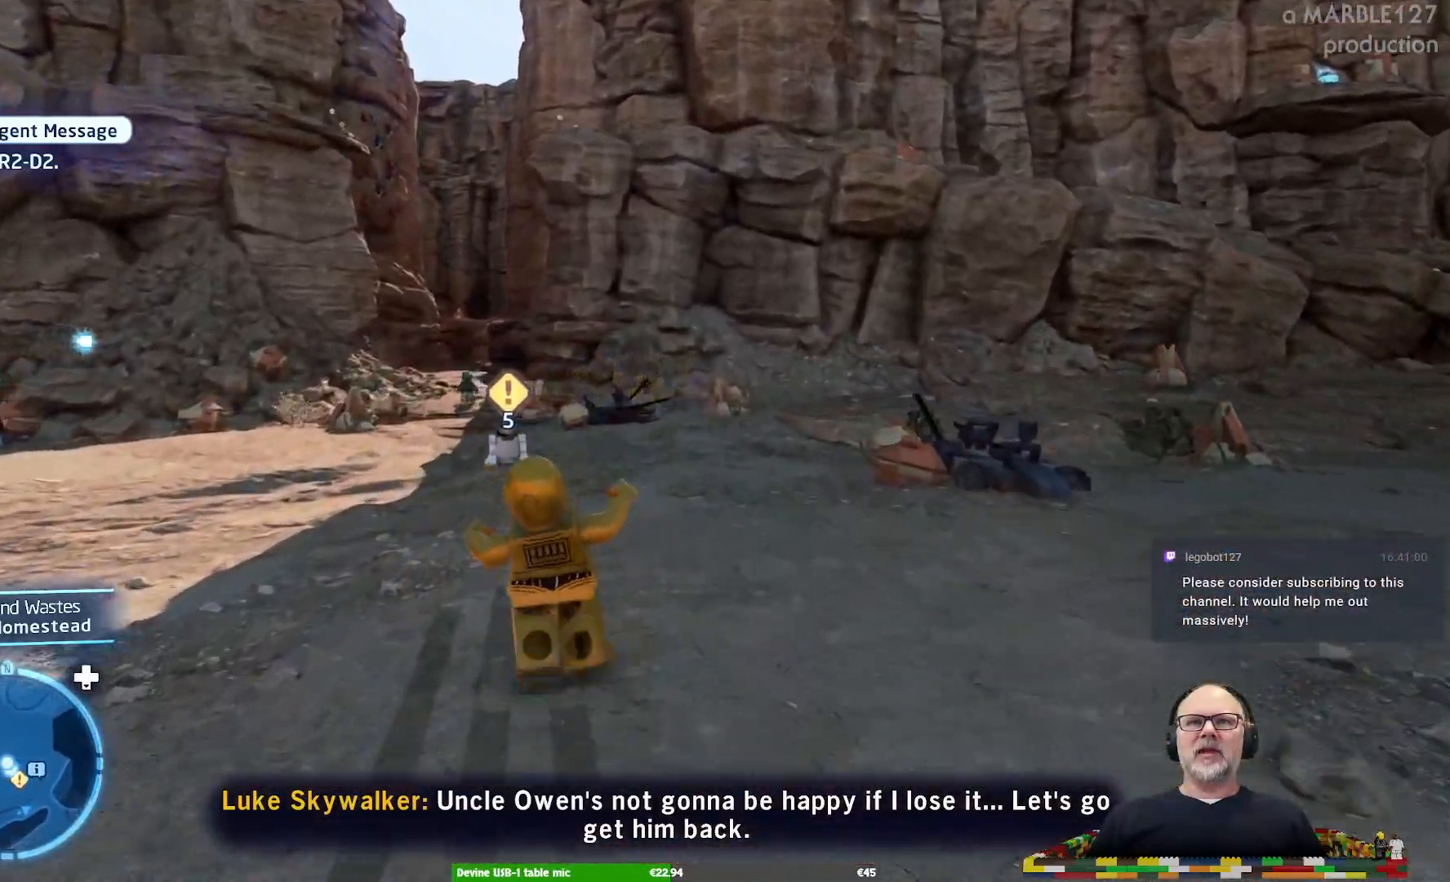
{"buttons": [], "left_stick": "up", "right_stick": "center", "events": []}
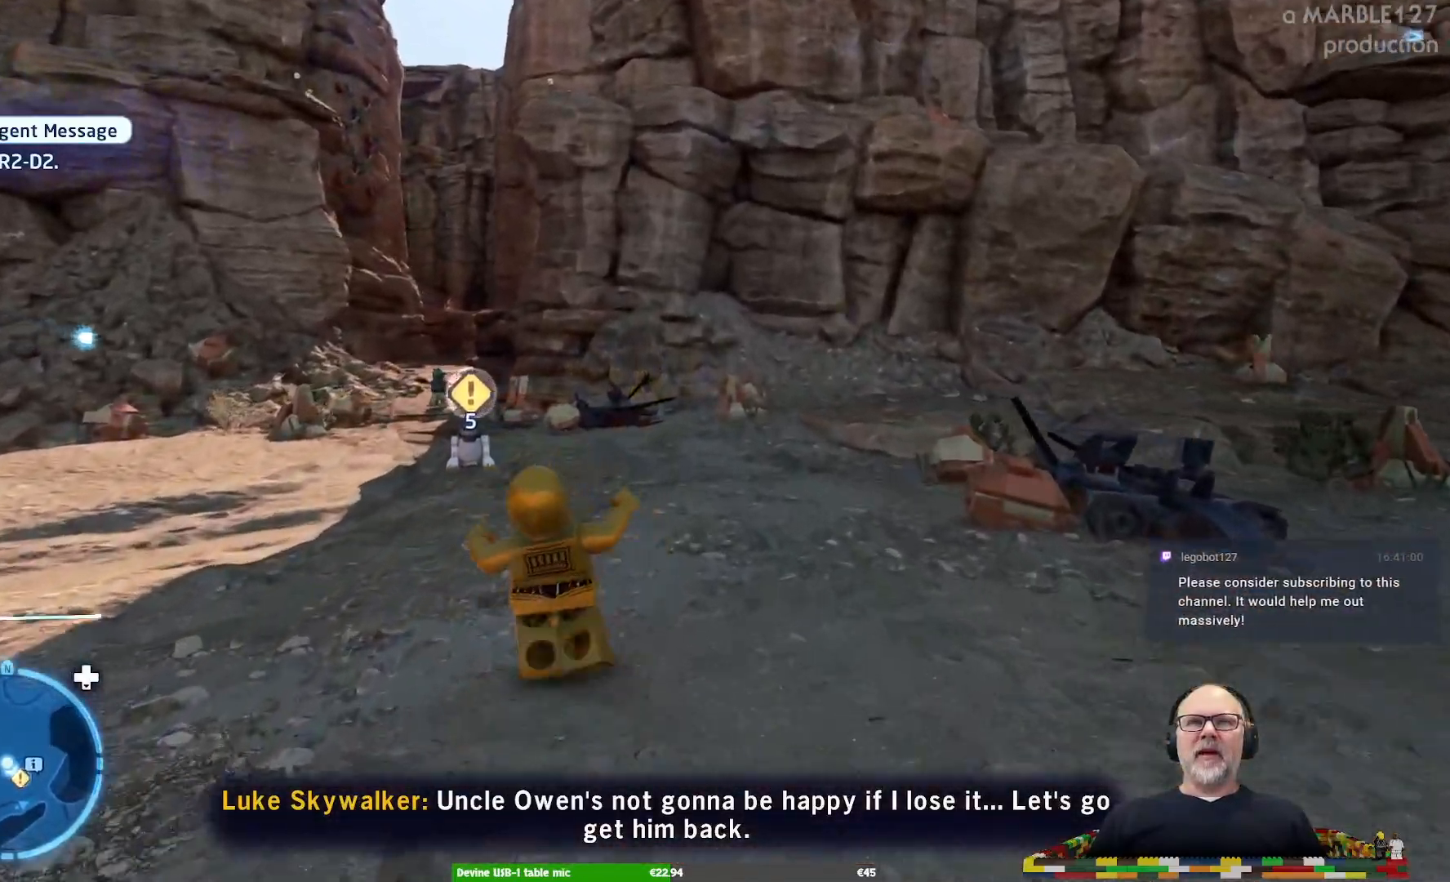
{"buttons": [], "left_stick": "up", "right_stick": "center", "events": []}
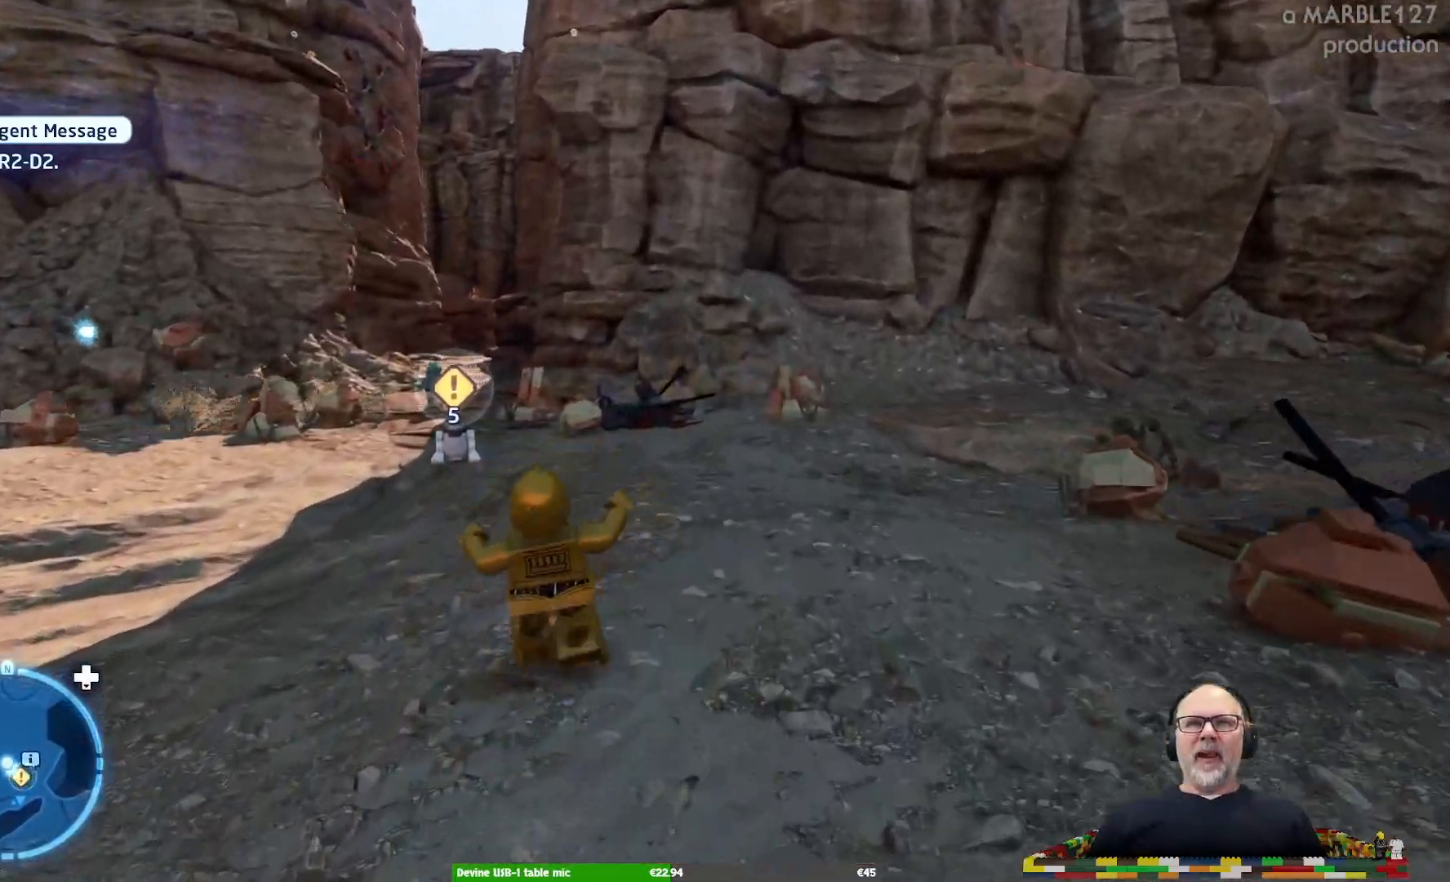
{"buttons": [], "left_stick": "up", "right_stick": "center", "events": []}
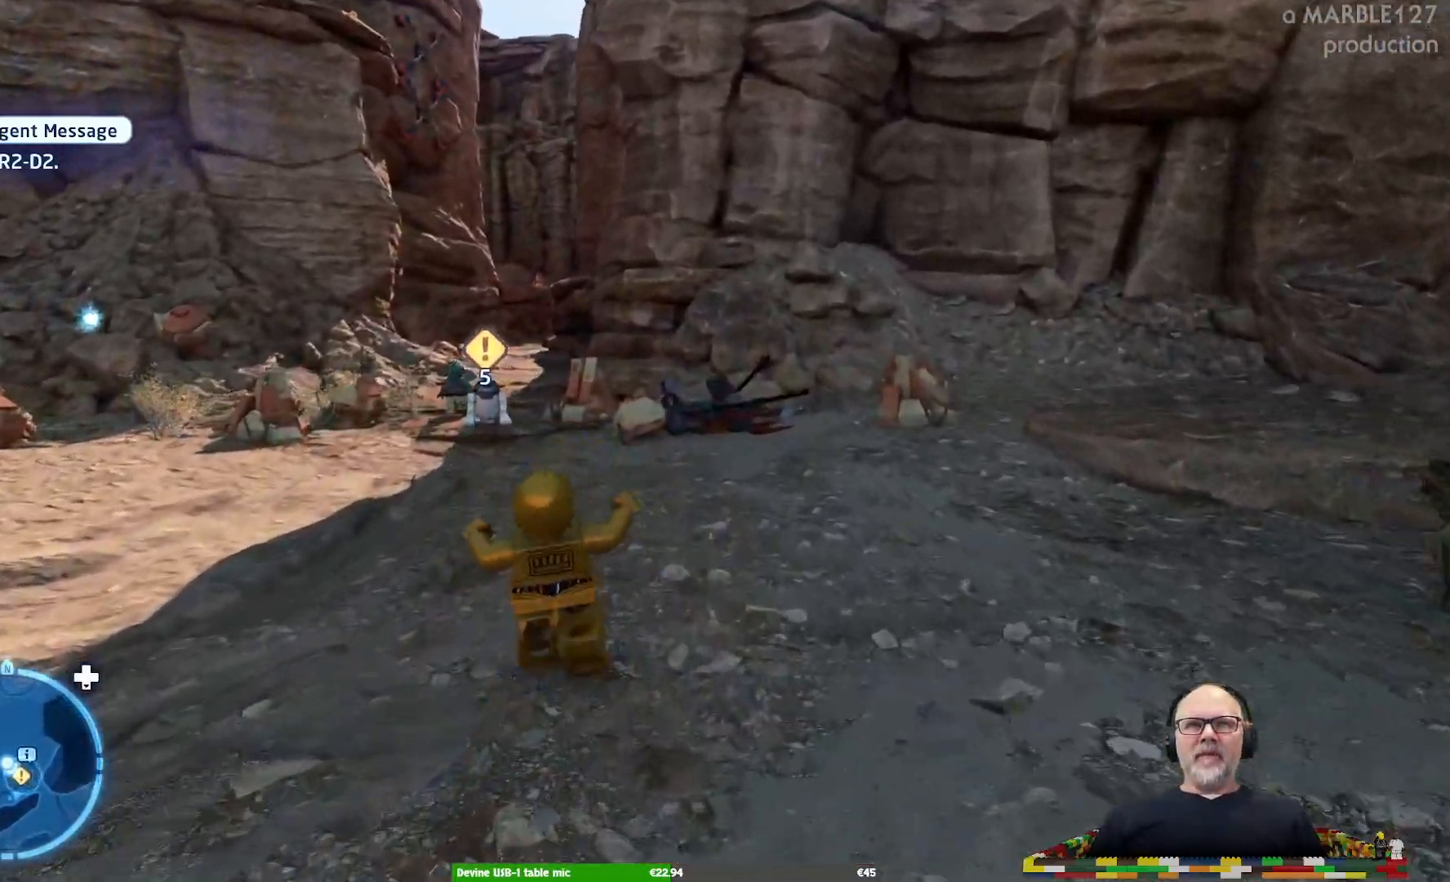
{"buttons": [], "left_stick": "up", "right_stick": "center", "events": []}
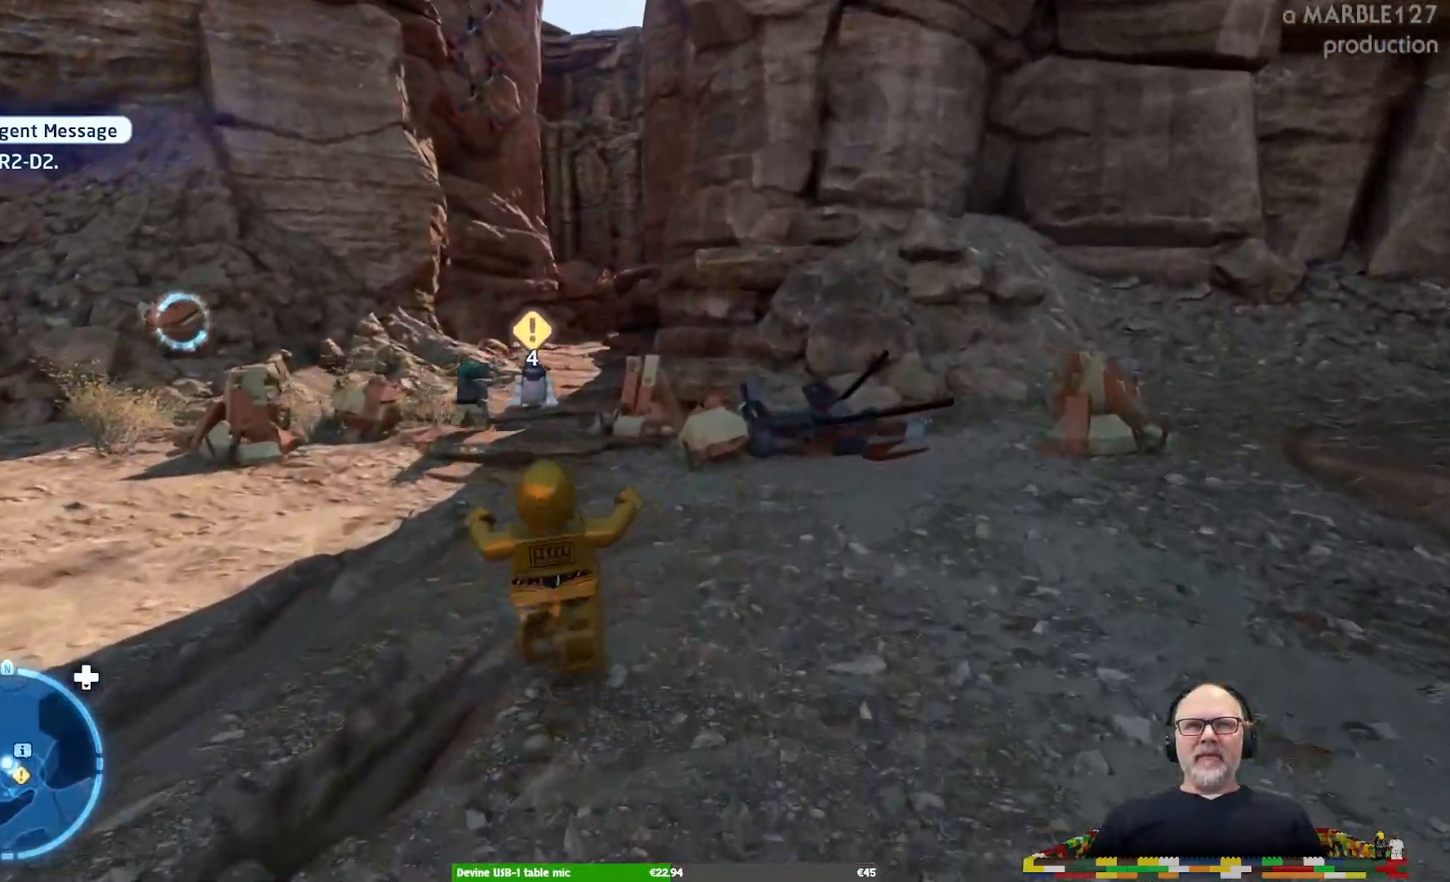
{"buttons": [], "left_stick": "up", "right_stick": "center", "events": []}